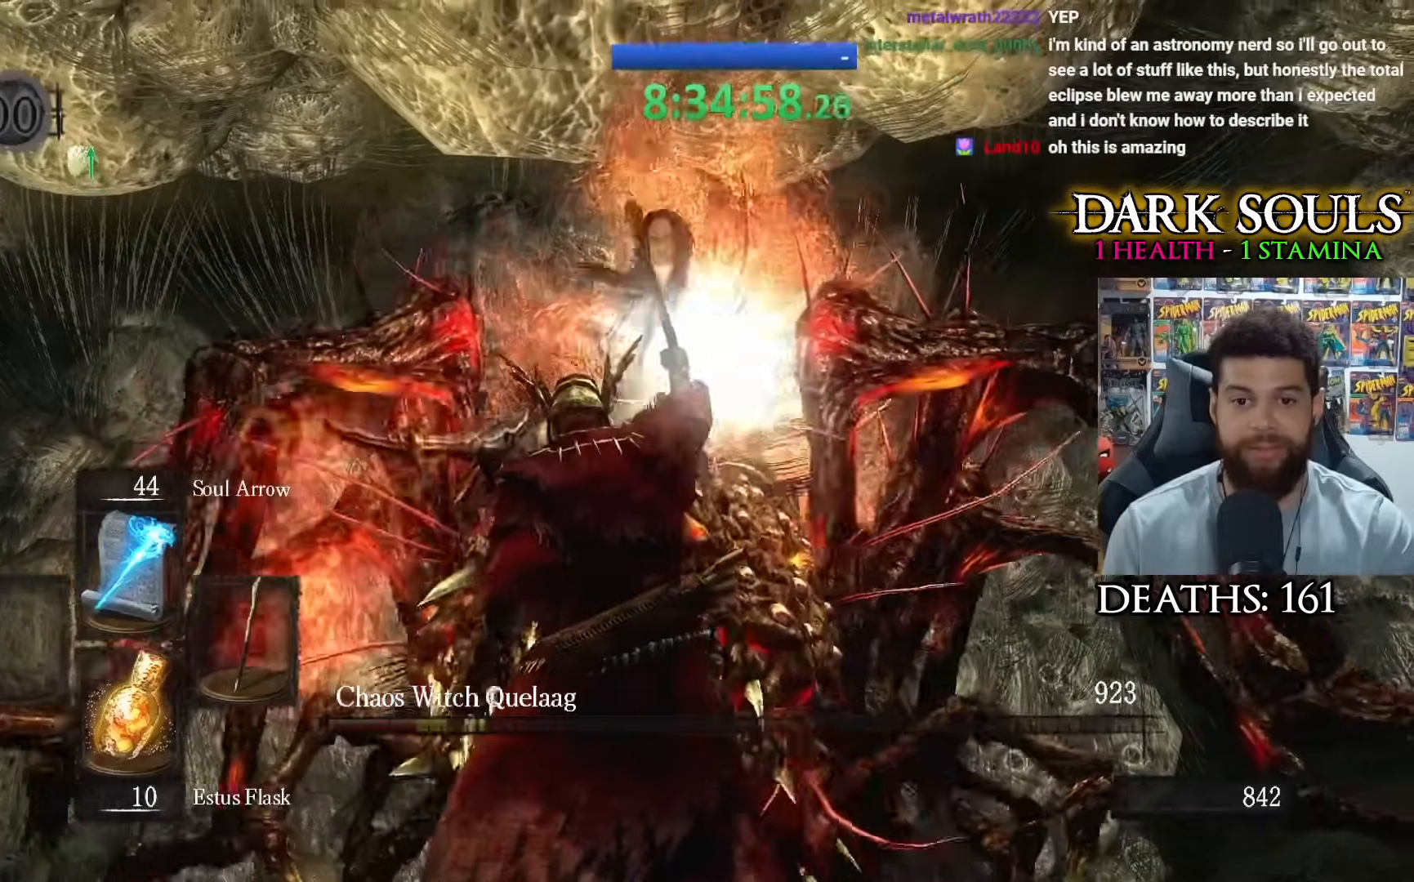
Gameplay with a controller (Xbox layout); each line is a JSON object with the inputs held at the frame after it. "events" lists button and stick changes between this image and that frame as [ms after this image, input, new state], when the widget could be followed in between.
{"buttons": [], "left_stick": "center", "right_stick": "center", "events": [[17, "R1", "down"], [117, "R1", "up"], [200, "R1", "down"], [300, "R1", "up"], [367, "R1", "down"], [483, "R1", "up"]]}
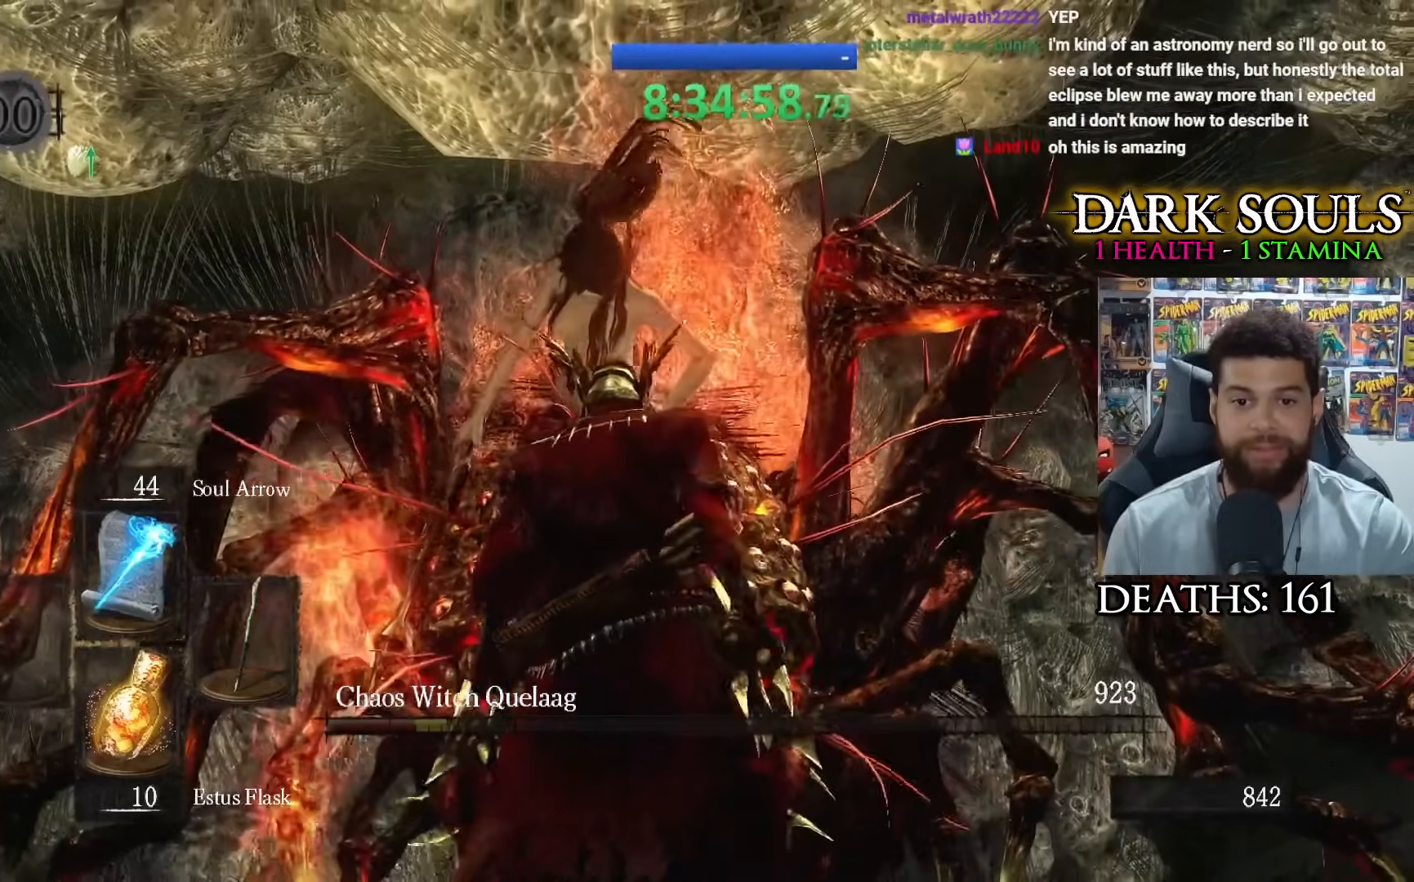
{"buttons": [], "left_stick": "center", "right_stick": "center", "events": [[50, "R1", "down"], [150, "R1", "up"], [233, "R1", "down"], [333, "R1", "up"], [400, "R1", "down"], [500, "R1", "up"]]}
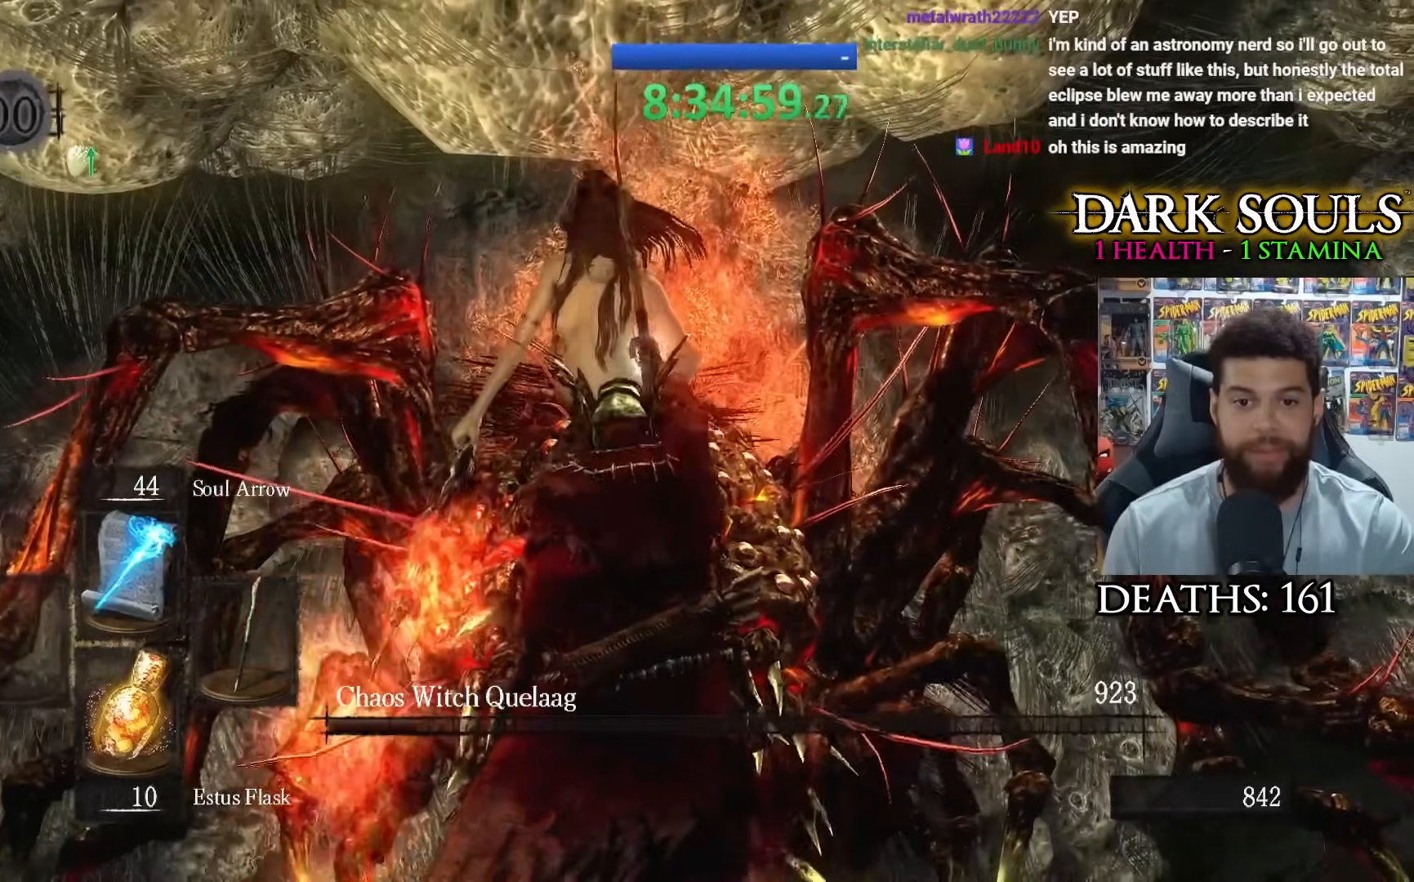
{"buttons": ["R1"], "left_stick": "center", "right_stick": "center", "events": [[67, "R1", "down"], [167, "R1", "up"], [250, "R1", "down"], [350, "R1", "up"], [433, "R1", "down"]]}
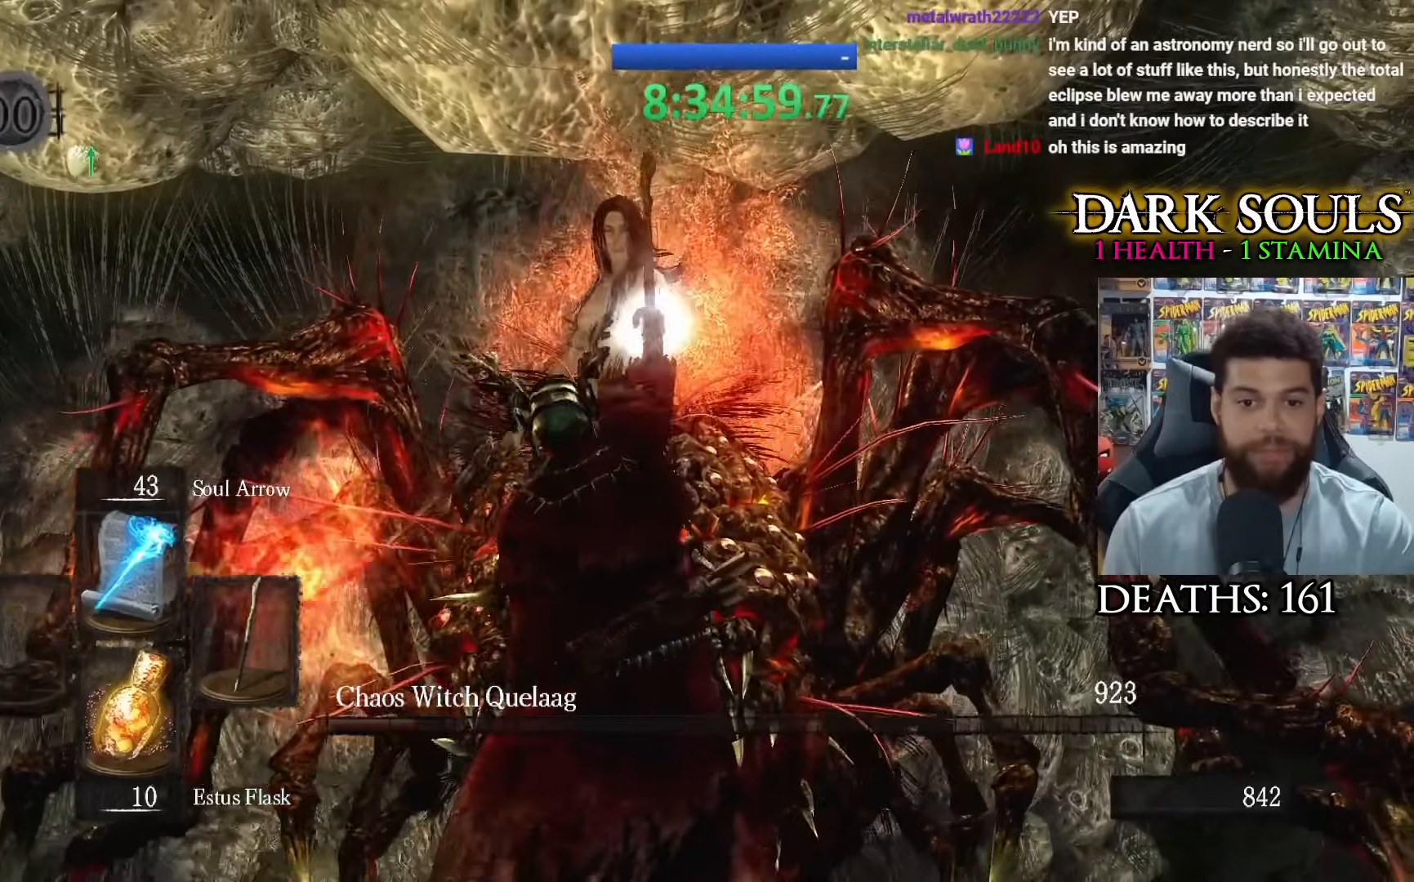
{"buttons": ["R1"], "left_stick": "center", "right_stick": "center", "events": [[33, "R1", "up"], [117, "R1", "down"], [217, "R1", "up"], [300, "R1", "down"], [417, "R1", "up"], [500, "R1", "down"]]}
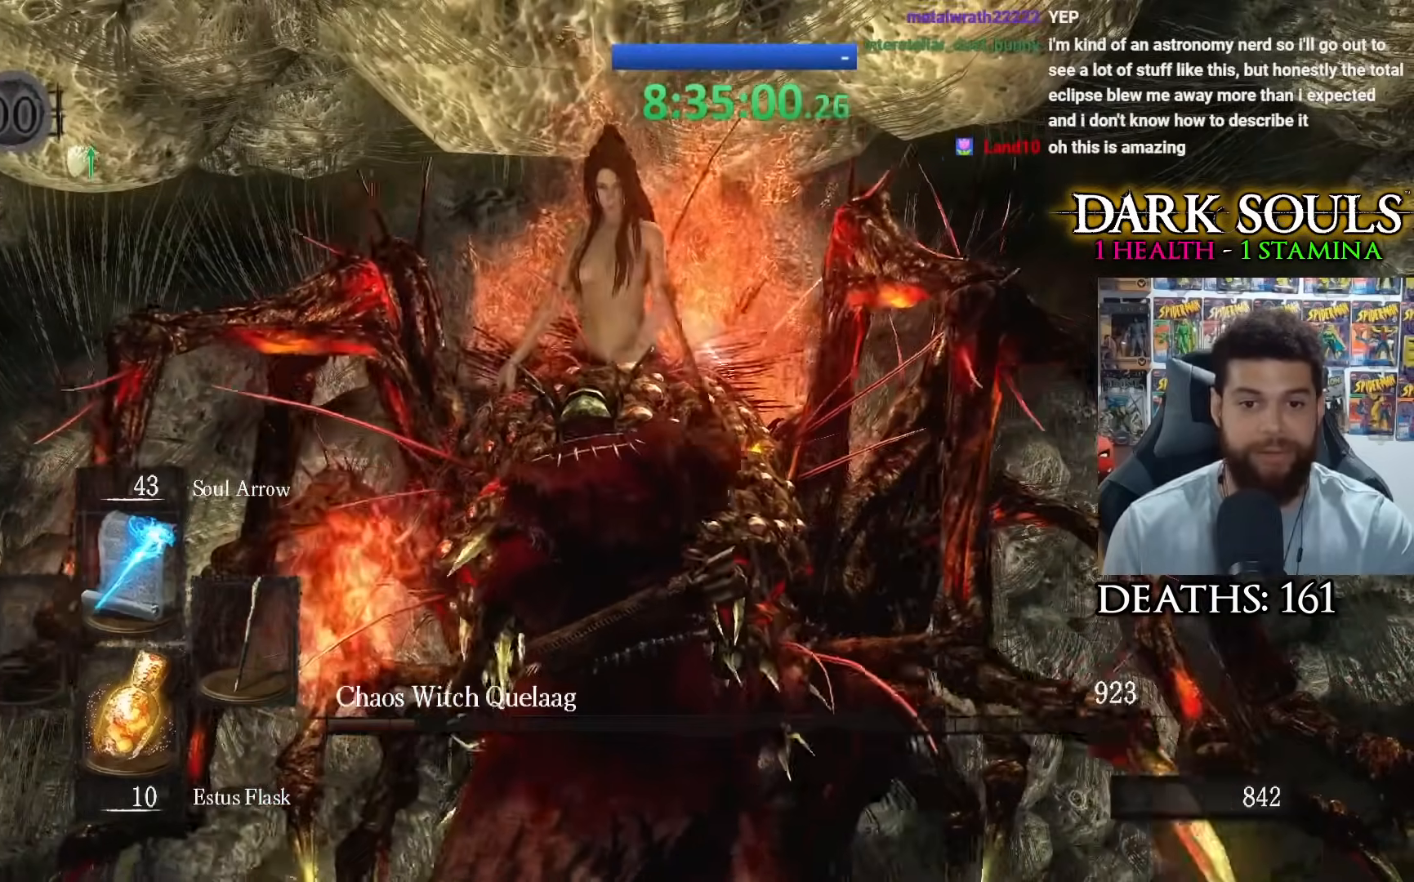
{"buttons": [], "left_stick": "up", "right_stick": "center", "events": [[100, "R1", "up"], [183, "R1", "down"], [250, "left_stick", "up"], [283, "R1", "up"]]}
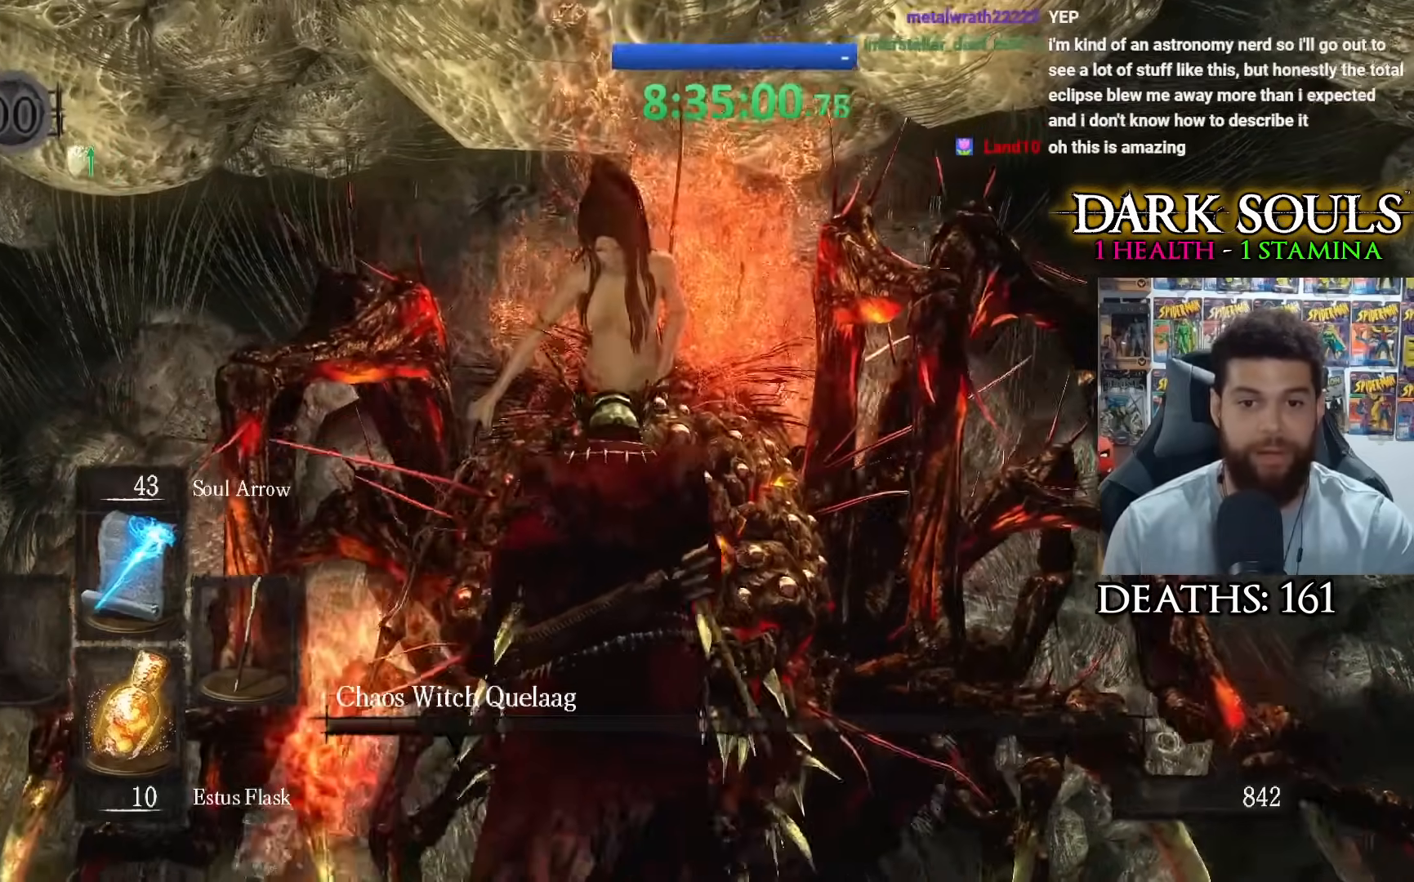
{"buttons": [], "left_stick": "left", "right_stick": "down", "events": [[383, "left_stick", "left"], [467, "right_stick", "down"]]}
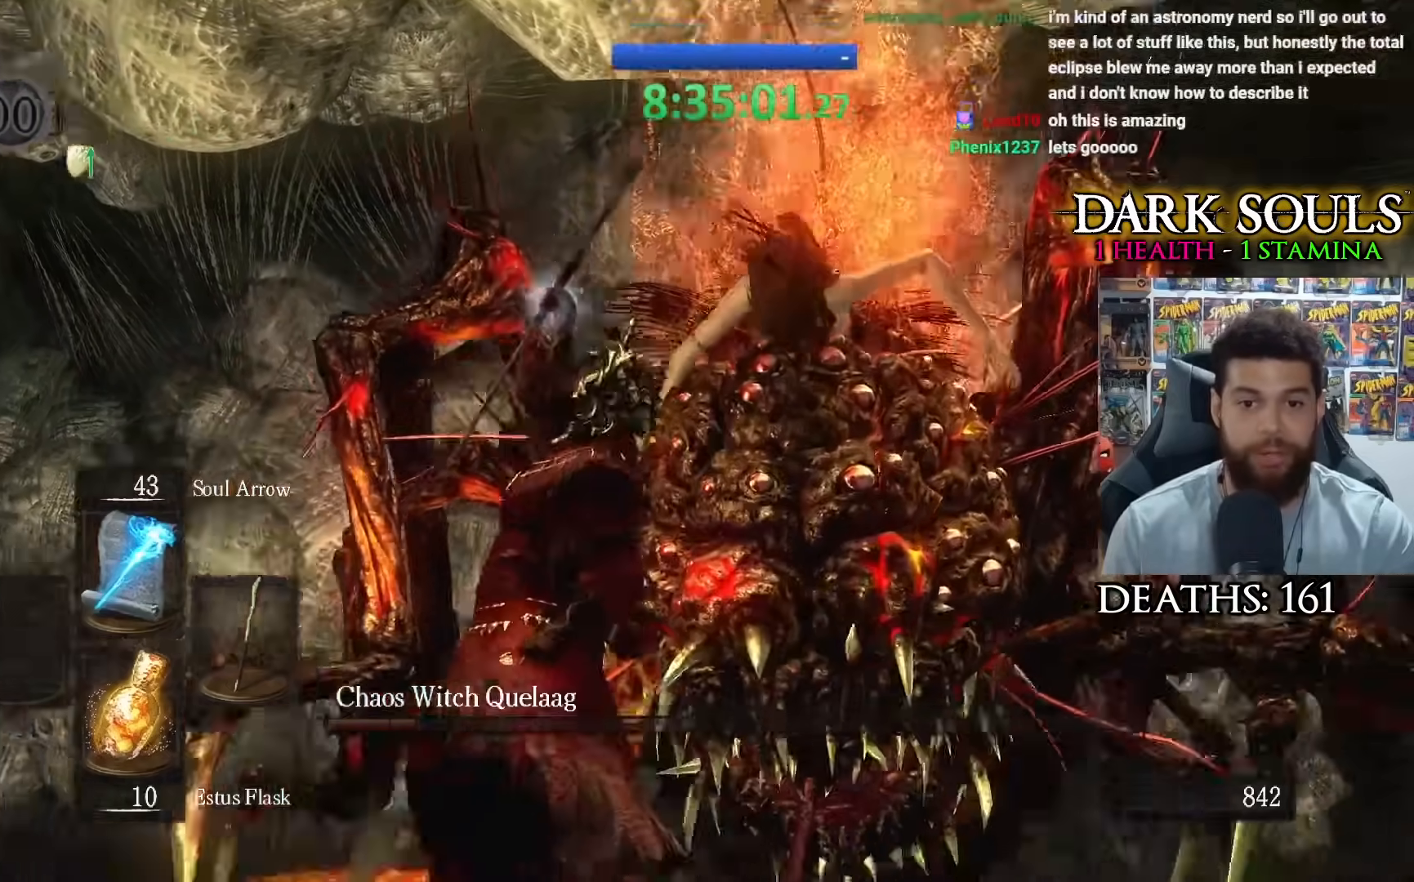
{"buttons": [], "left_stick": "up-left", "right_stick": "center", "events": [[33, "left_stick", "up-left"], [267, "right_stick", "center"]]}
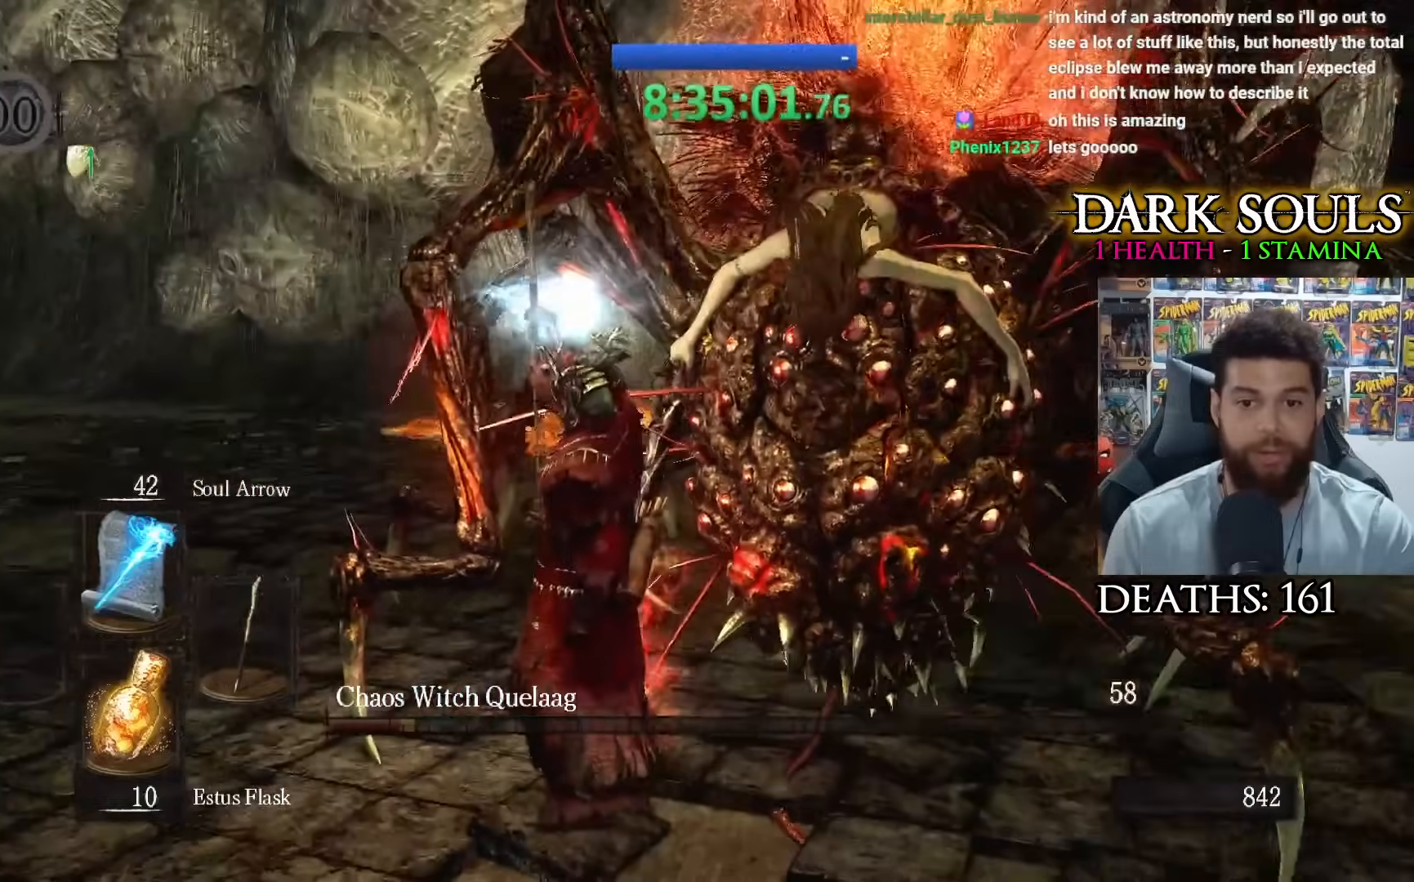
{"buttons": [], "left_stick": "left", "right_stick": "down", "events": [[317, "right_stick", "down"], [333, "left_stick", "left"]]}
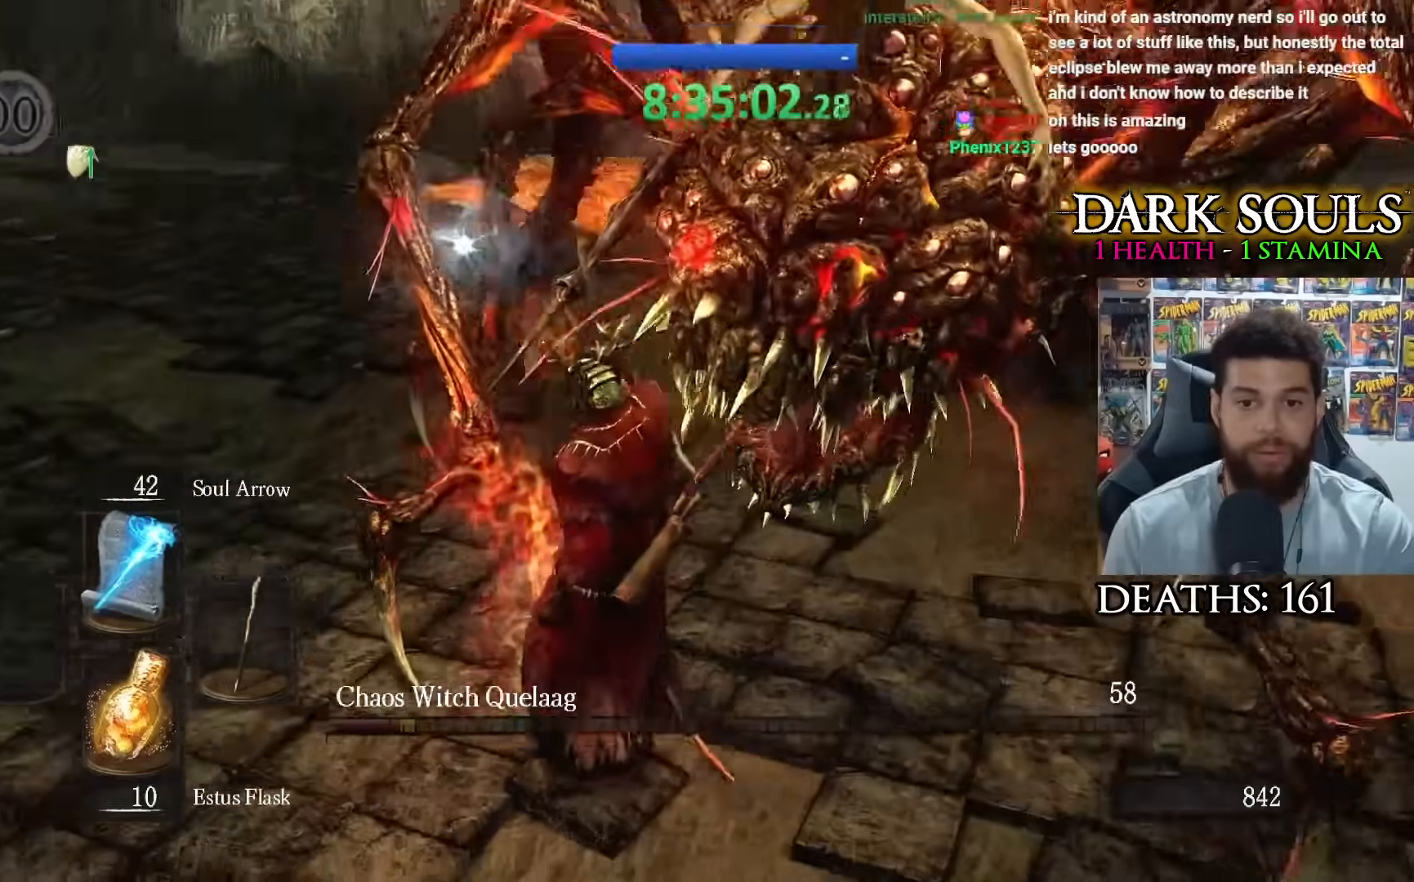
{"buttons": [], "left_stick": "left", "right_stick": "center", "events": [[67, "right_stick", "center"]]}
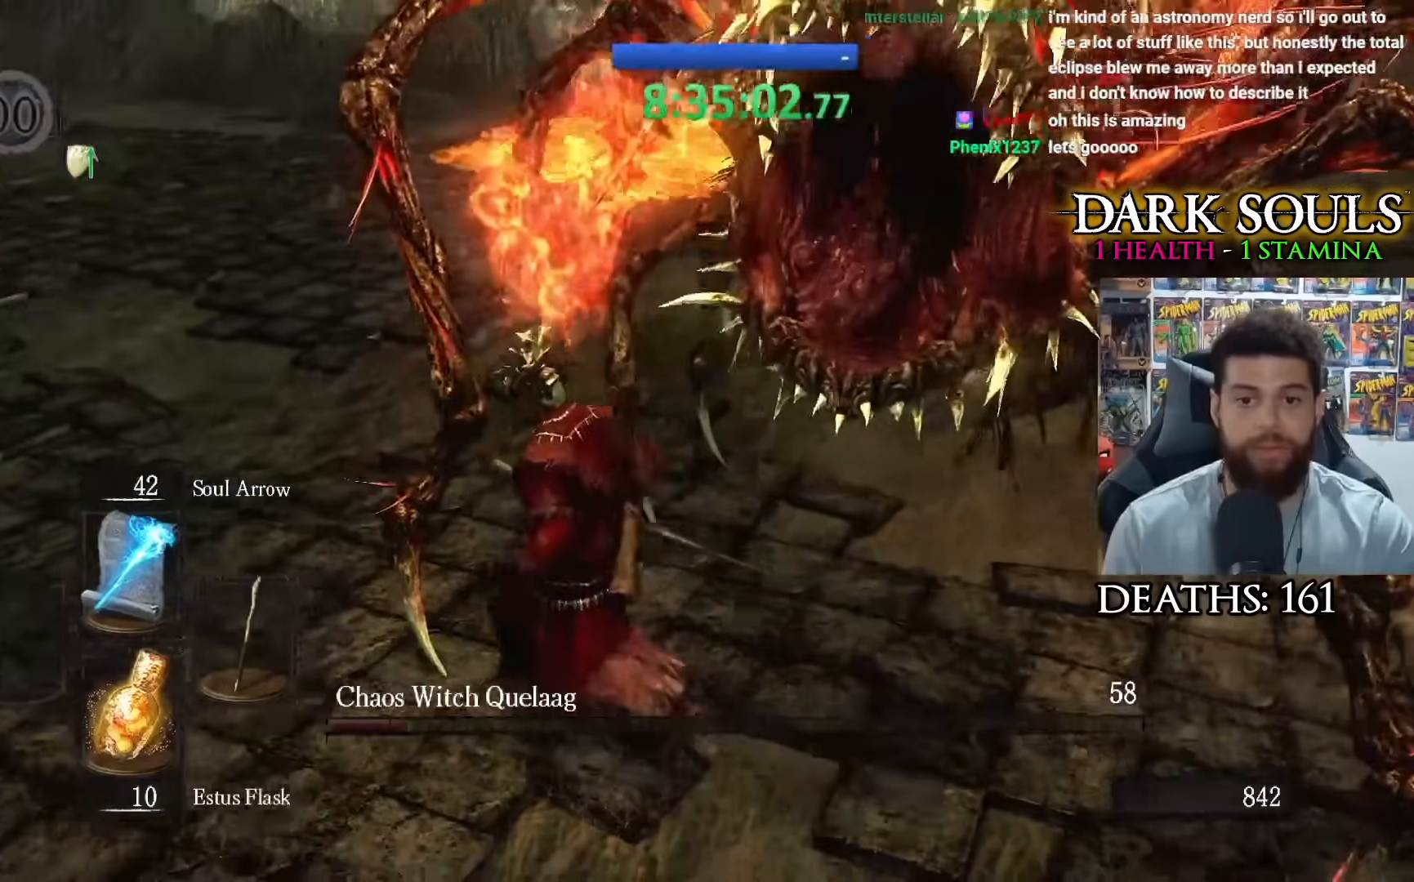
{"buttons": [], "left_stick": "left", "right_stick": "center", "events": []}
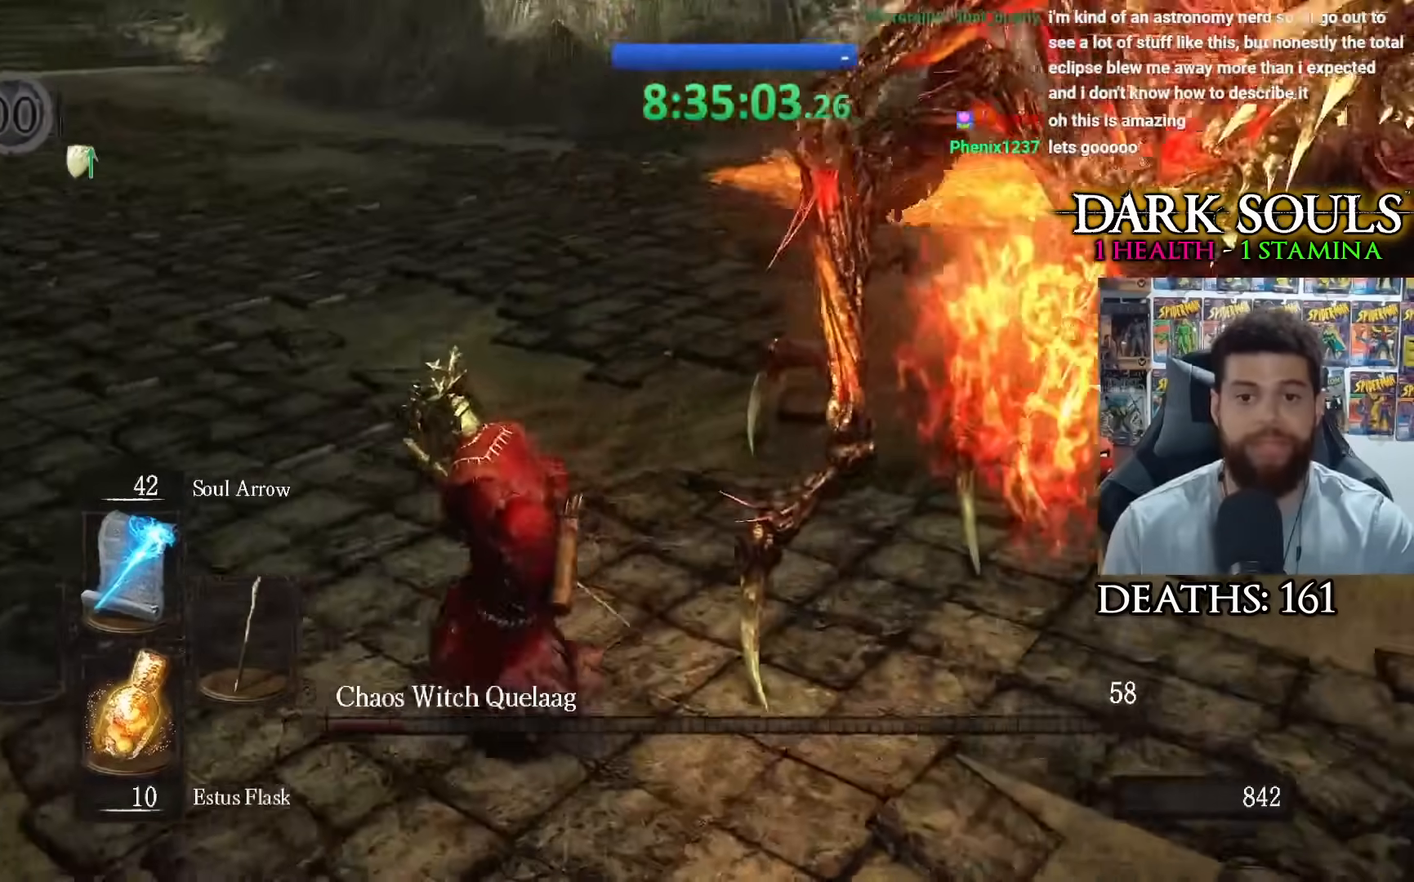
{"buttons": [], "left_stick": "left", "right_stick": "center", "events": []}
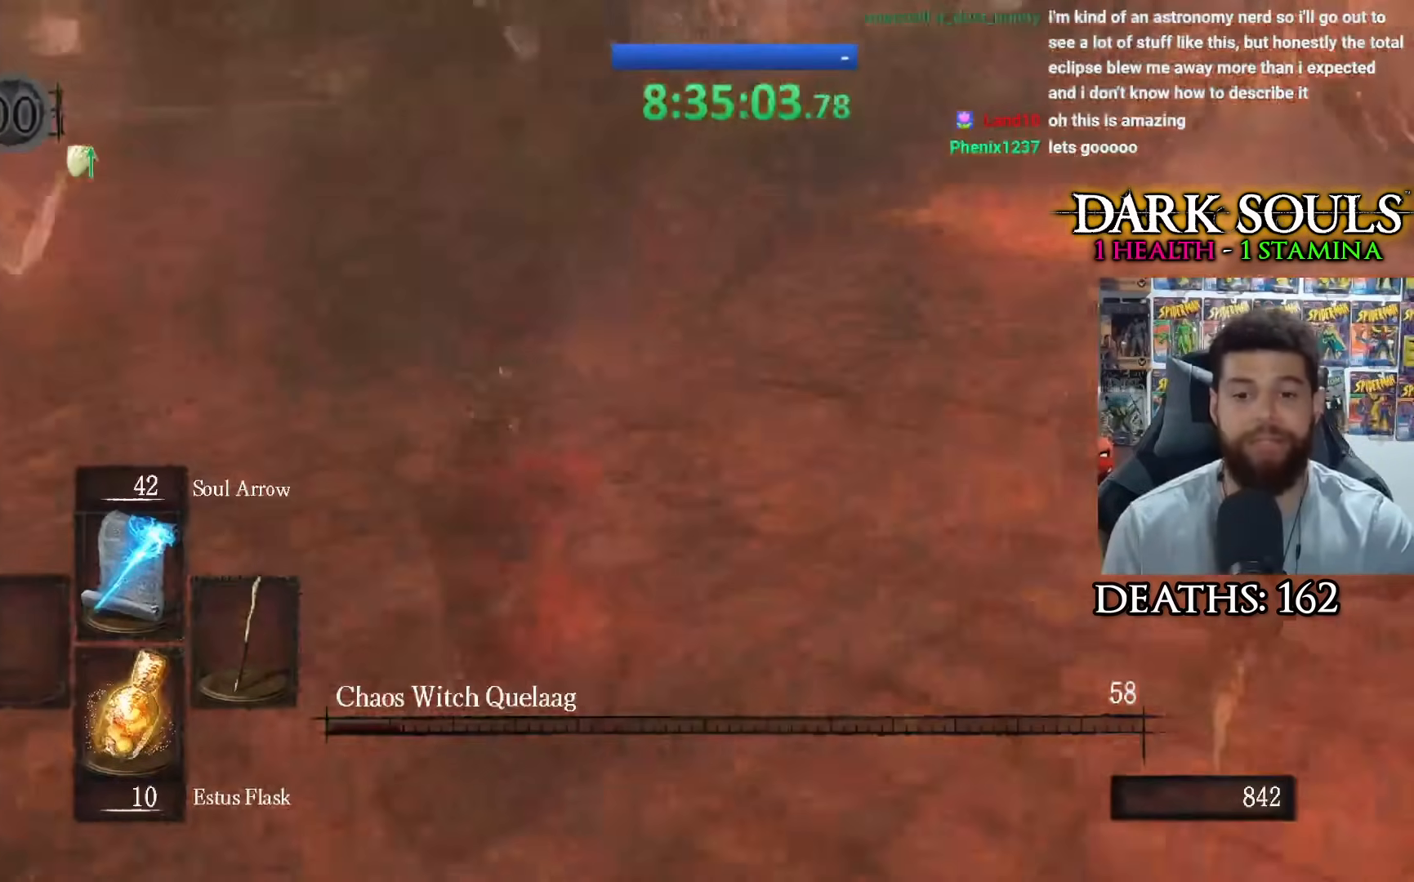
{"buttons": [], "left_stick": "center", "right_stick": "center", "events": [[250, "right_stick", "right"], [367, "left_stick", "center"], [433, "right_stick", "center"]]}
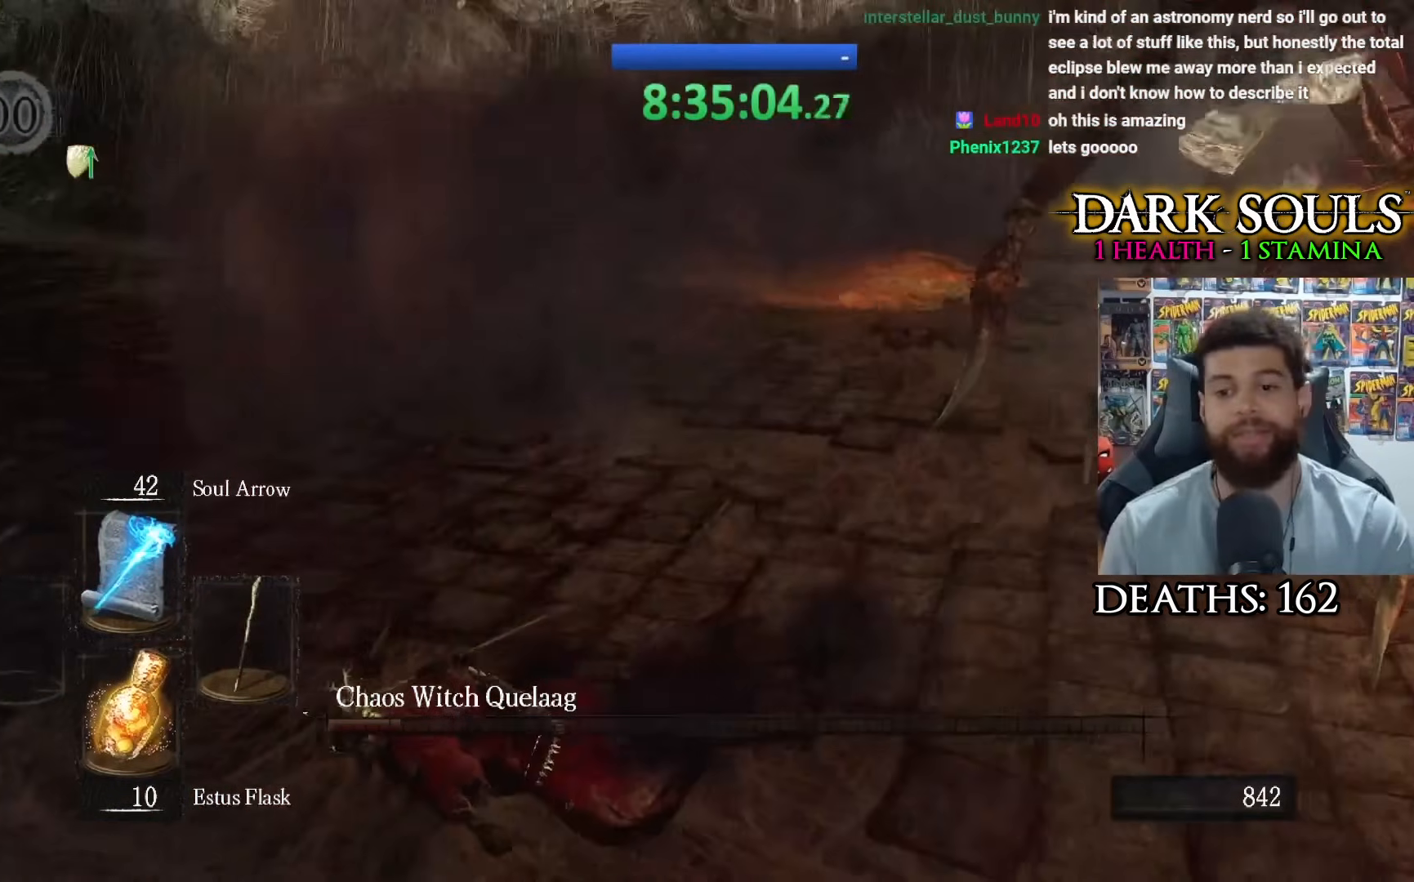
{"buttons": [], "left_stick": "center", "right_stick": "center", "events": [[17, "left_stick", "left"], [17, "right_stick", "right"], [317, "right_stick", "center"], [483, "left_stick", "center"]]}
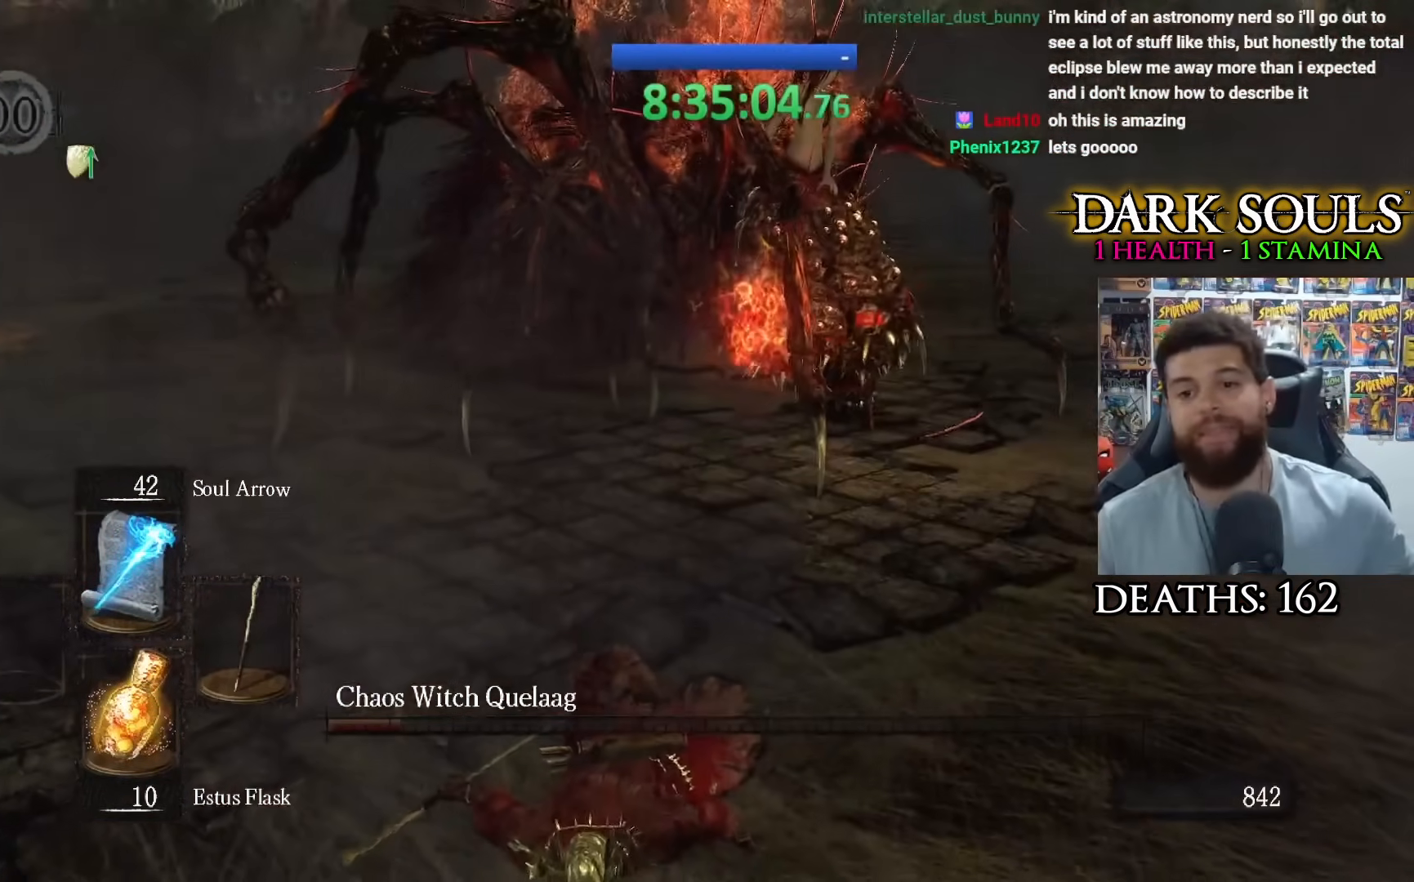
{"buttons": [], "left_stick": "center", "right_stick": "center", "events": []}
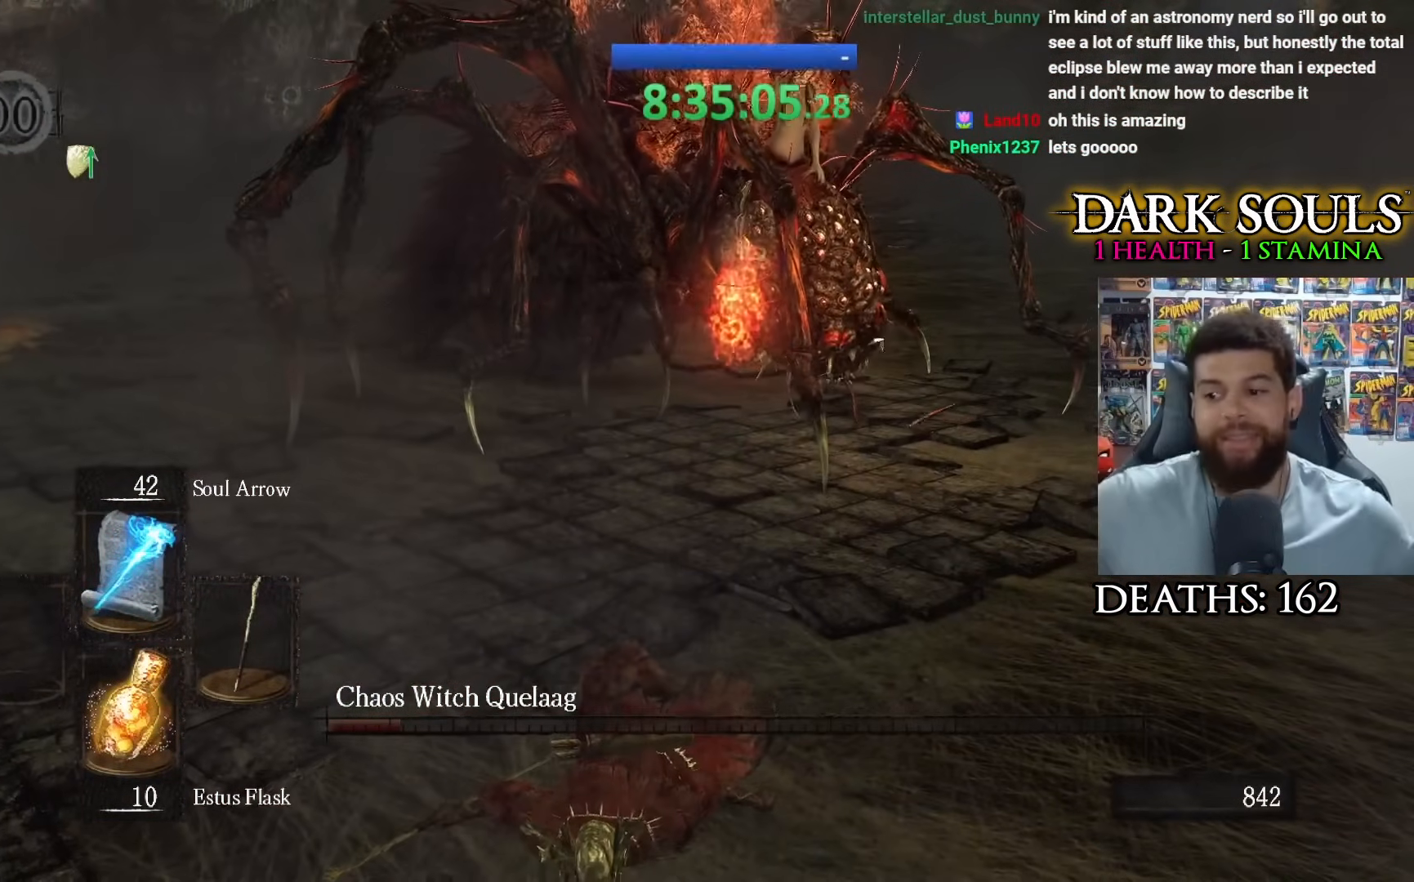
{"buttons": [], "left_stick": "center", "right_stick": "center", "events": []}
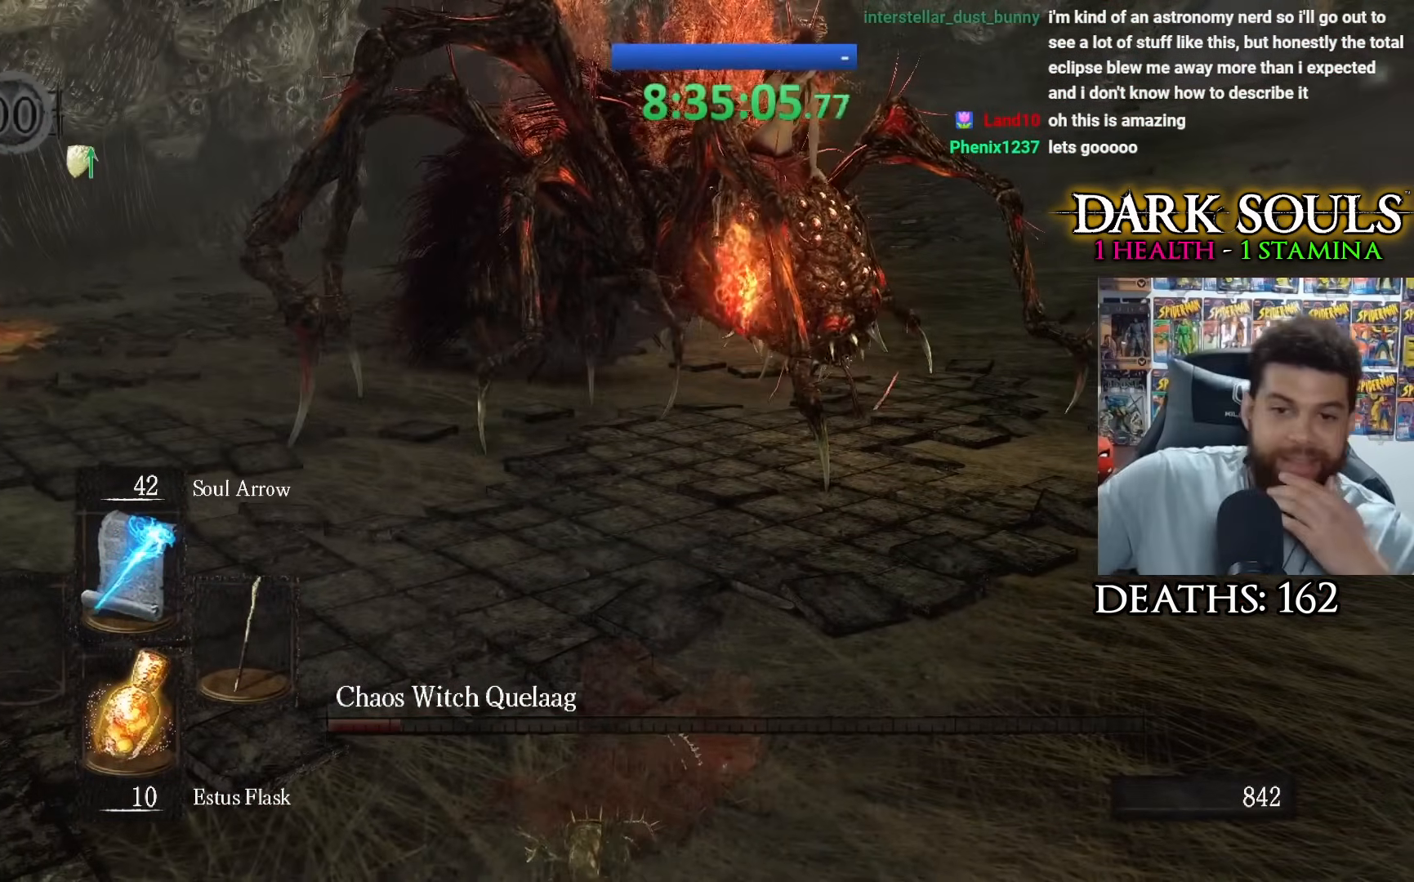
{"buttons": [], "left_stick": "center", "right_stick": "center", "events": []}
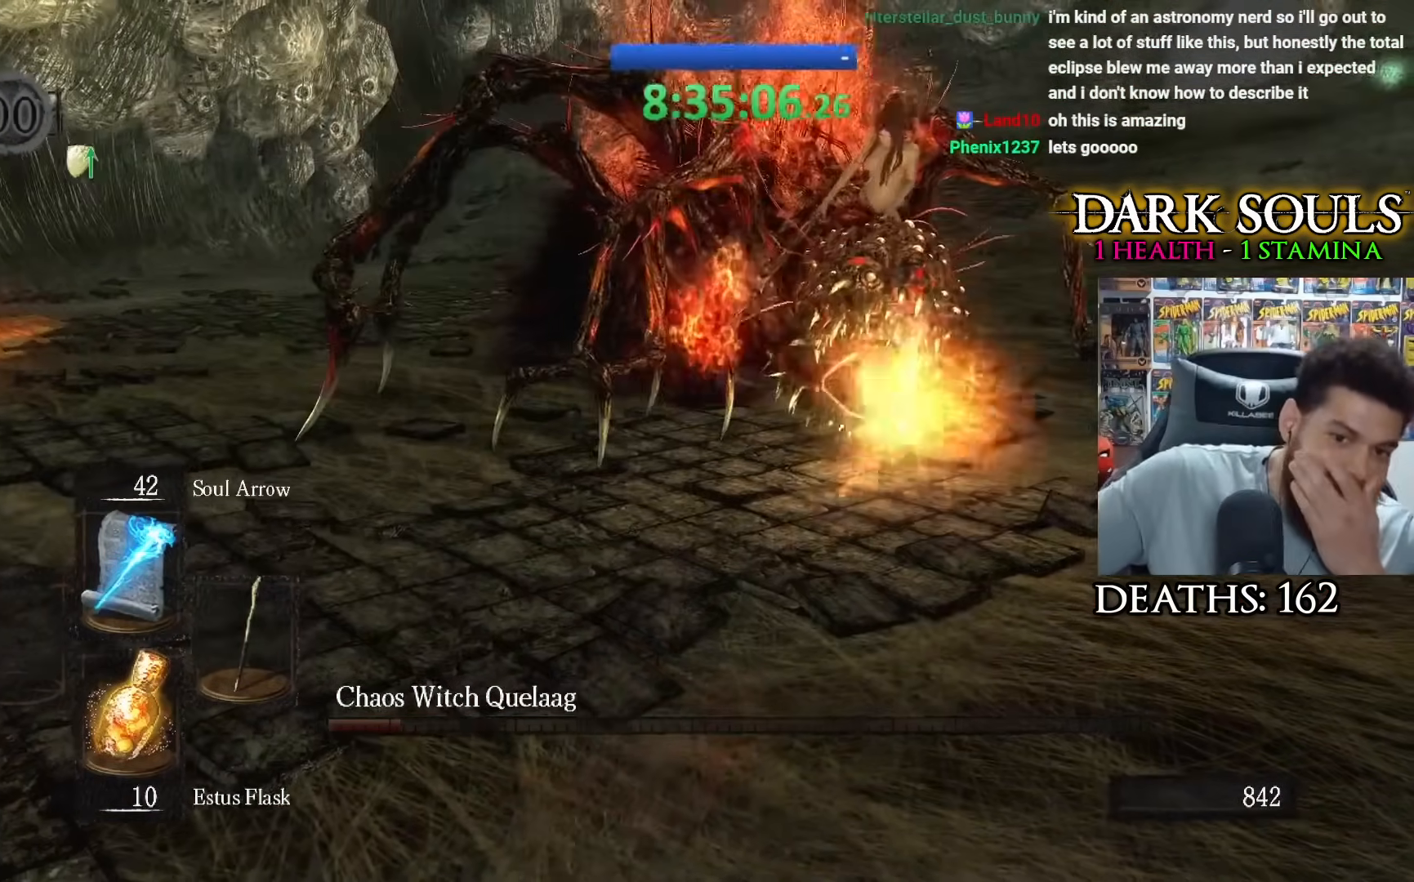
{"buttons": [], "left_stick": "center", "right_stick": "center", "events": []}
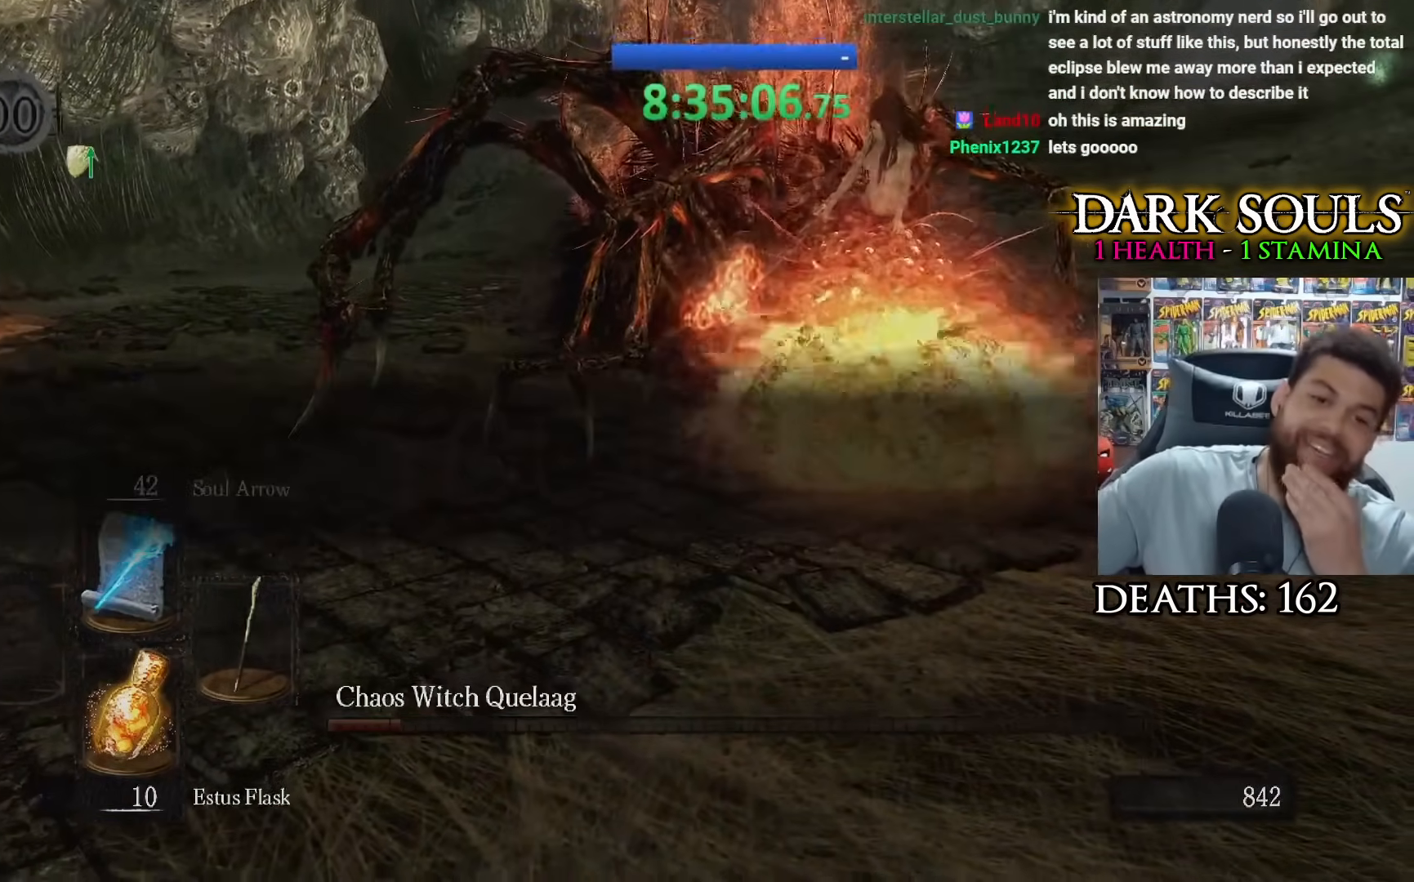
{"buttons": [], "left_stick": "center", "right_stick": "center", "events": []}
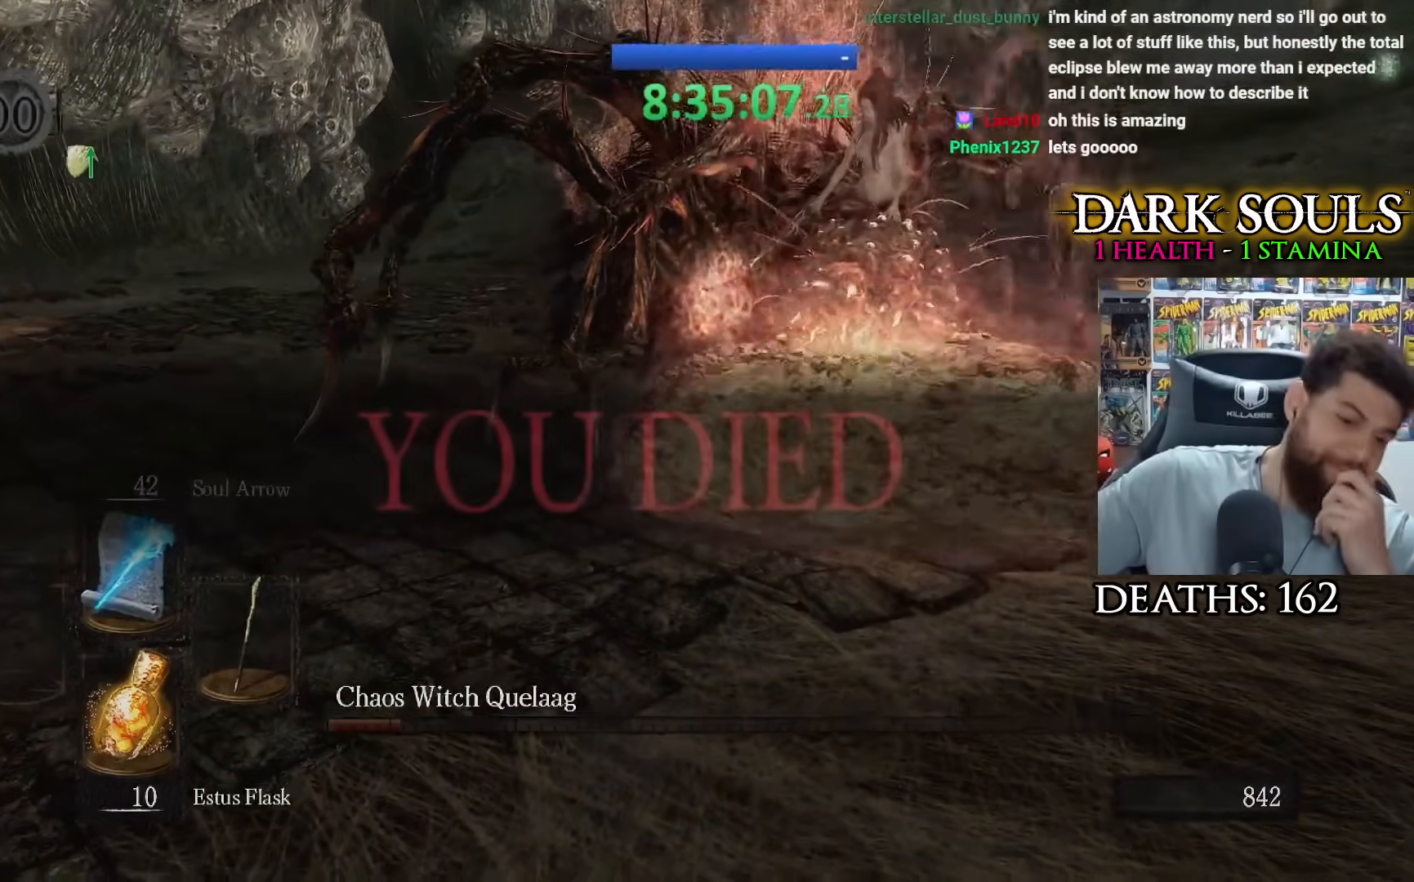
{"buttons": [], "left_stick": "center", "right_stick": "center", "events": []}
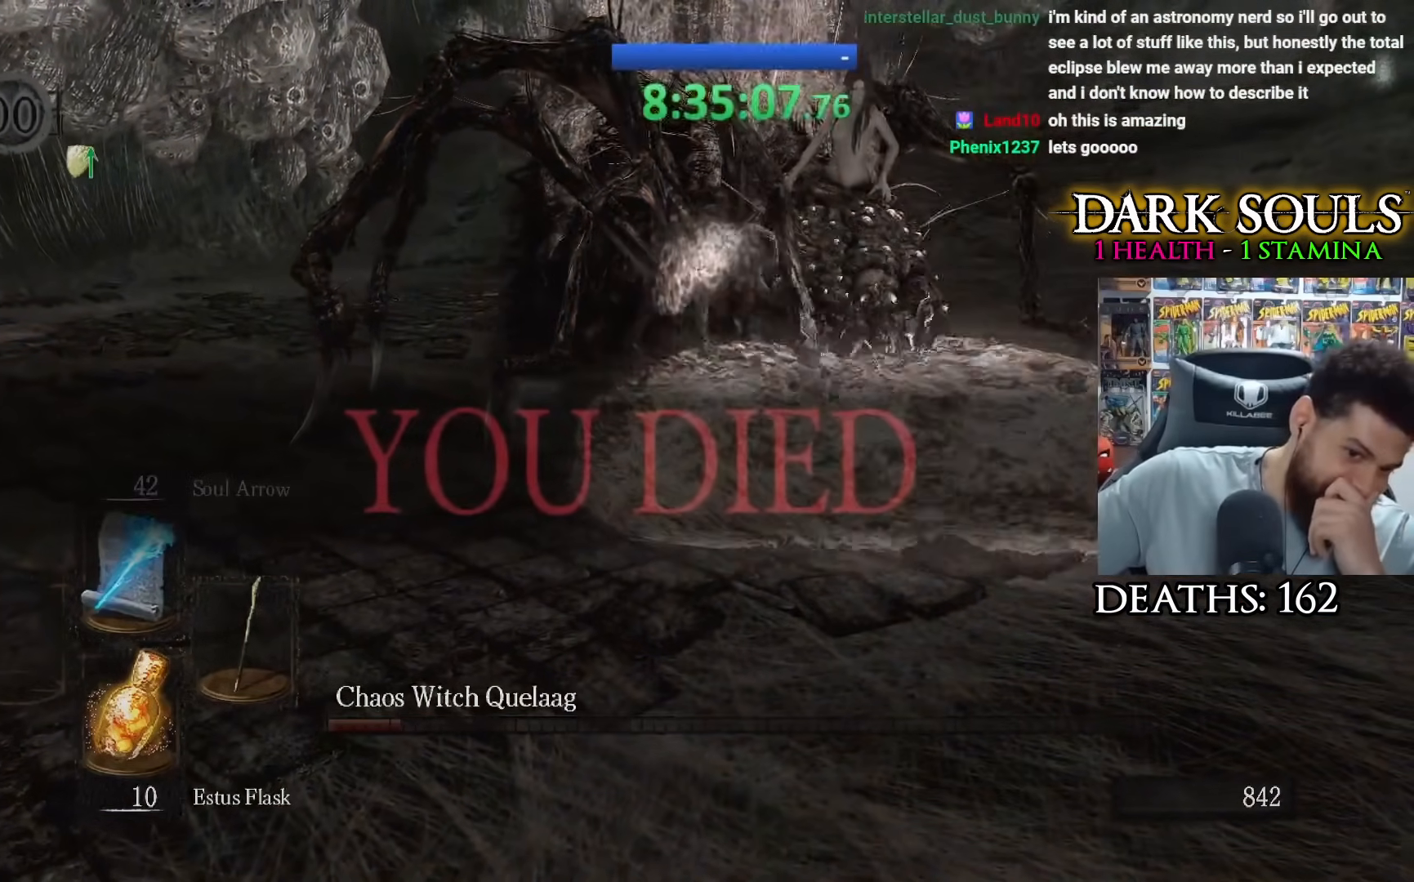
{"buttons": [], "left_stick": "center", "right_stick": "center", "events": []}
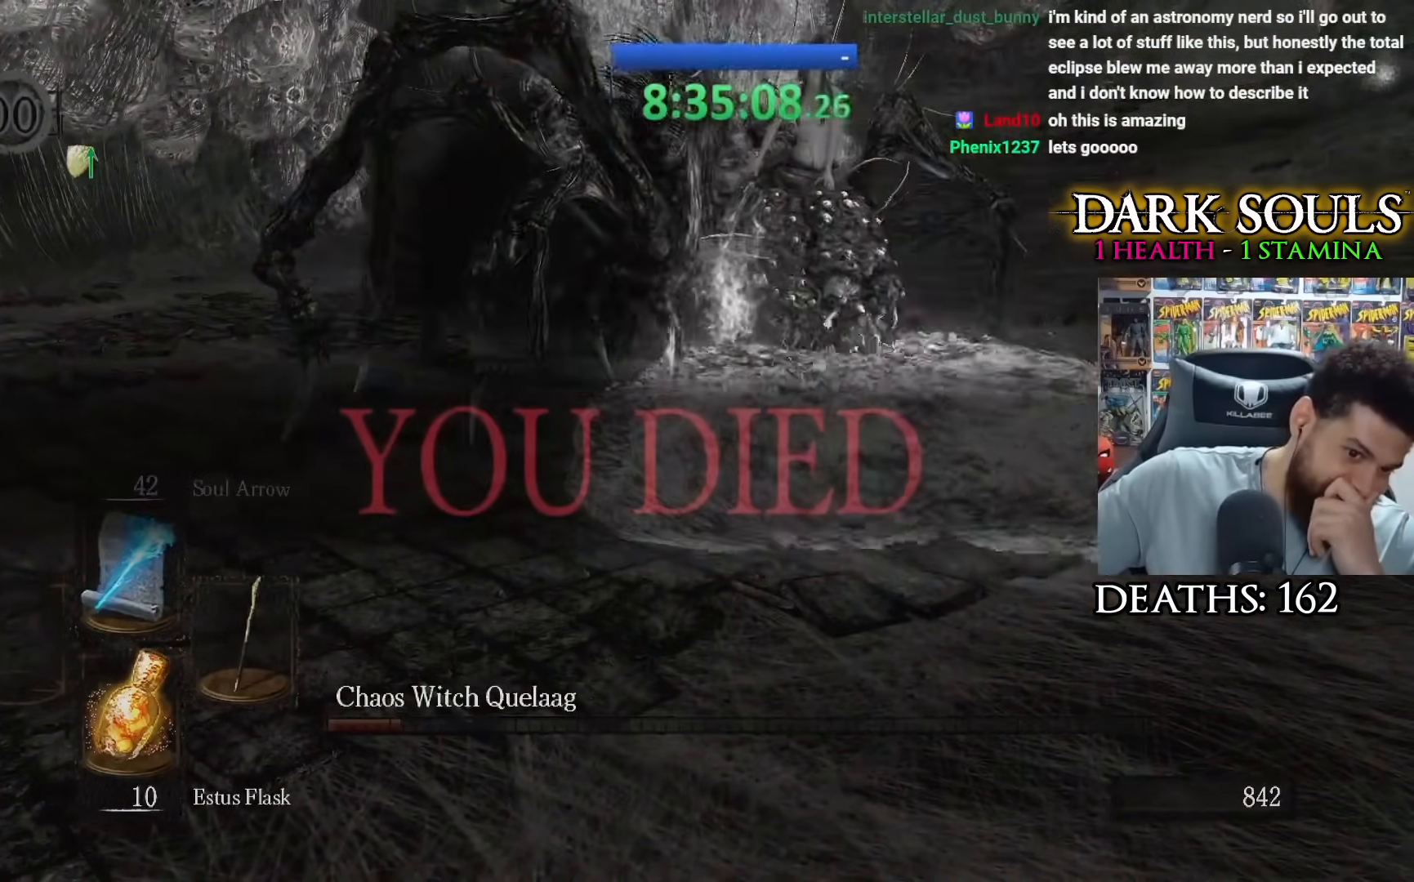
{"buttons": [], "left_stick": "up-left", "right_stick": "center", "events": [[33, "left_stick", "up"], [100, "left_stick", "up-left"]]}
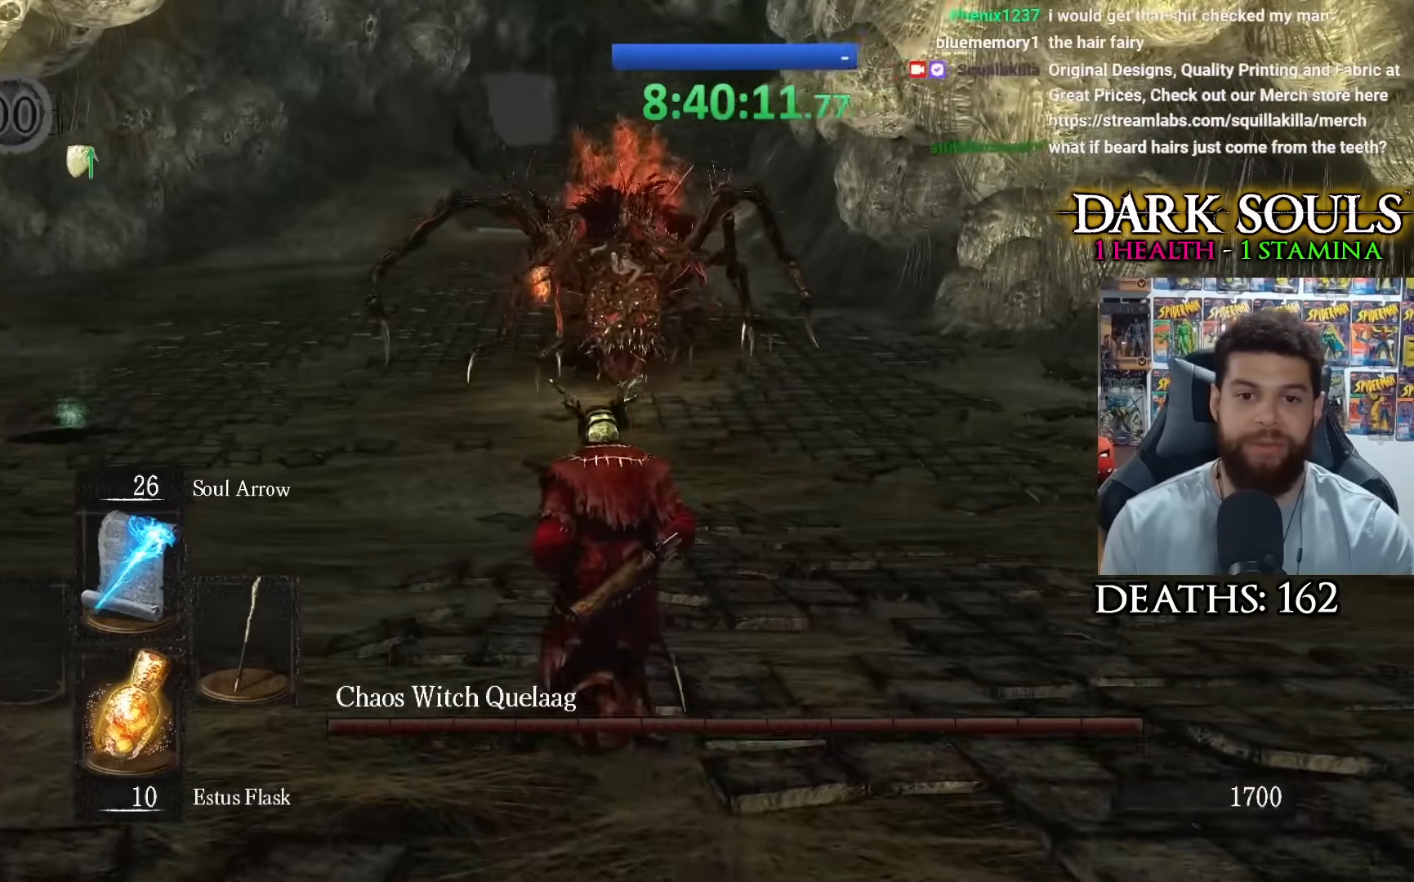
{"buttons": [], "left_stick": "up-left", "right_stick": "right", "events": [[100, "right_stick", "right"]]}
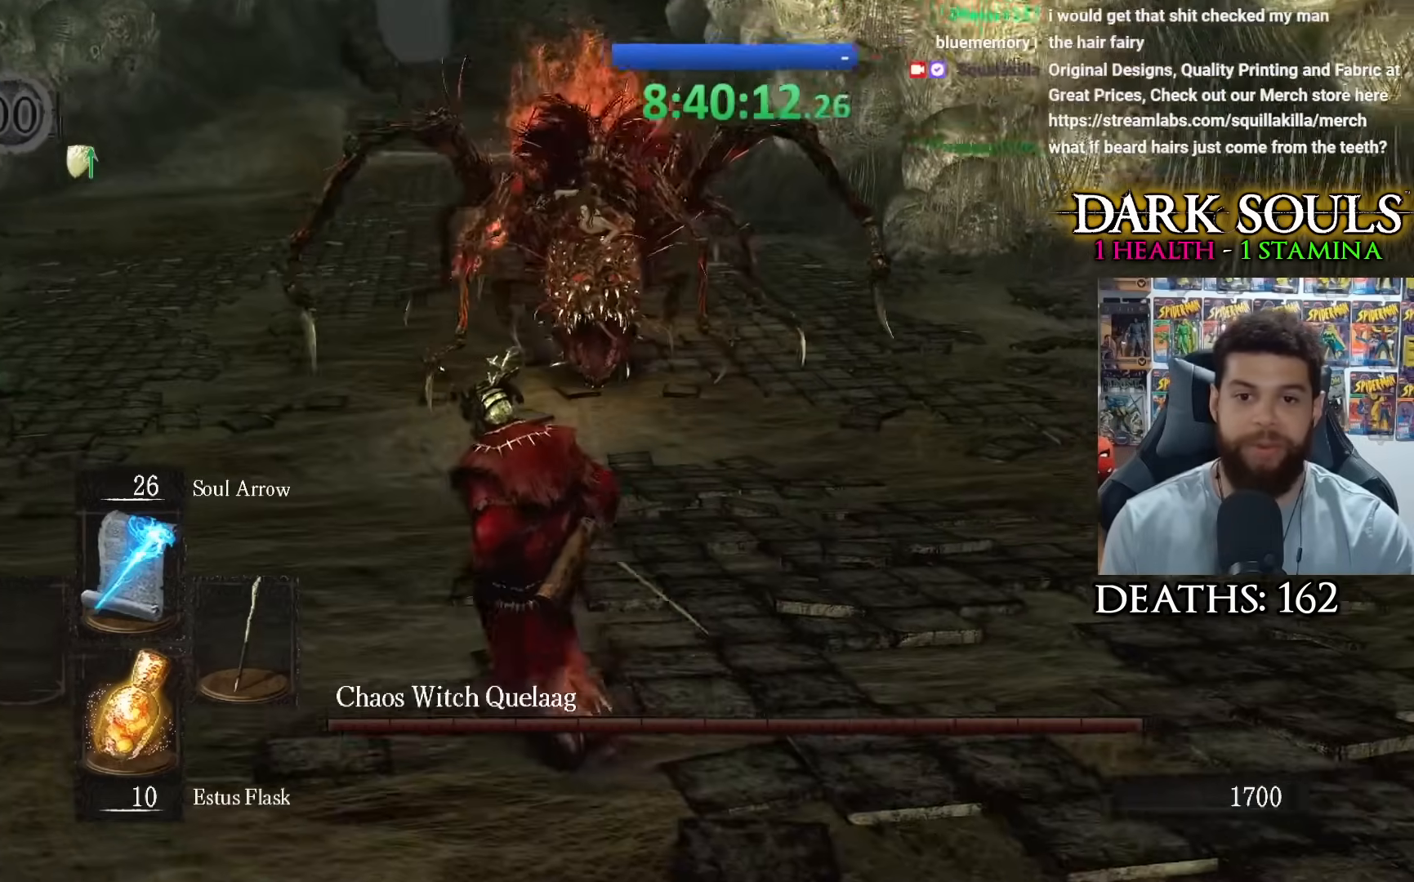
{"buttons": [], "left_stick": "left", "right_stick": "right", "events": [[317, "left_stick", "left"]]}